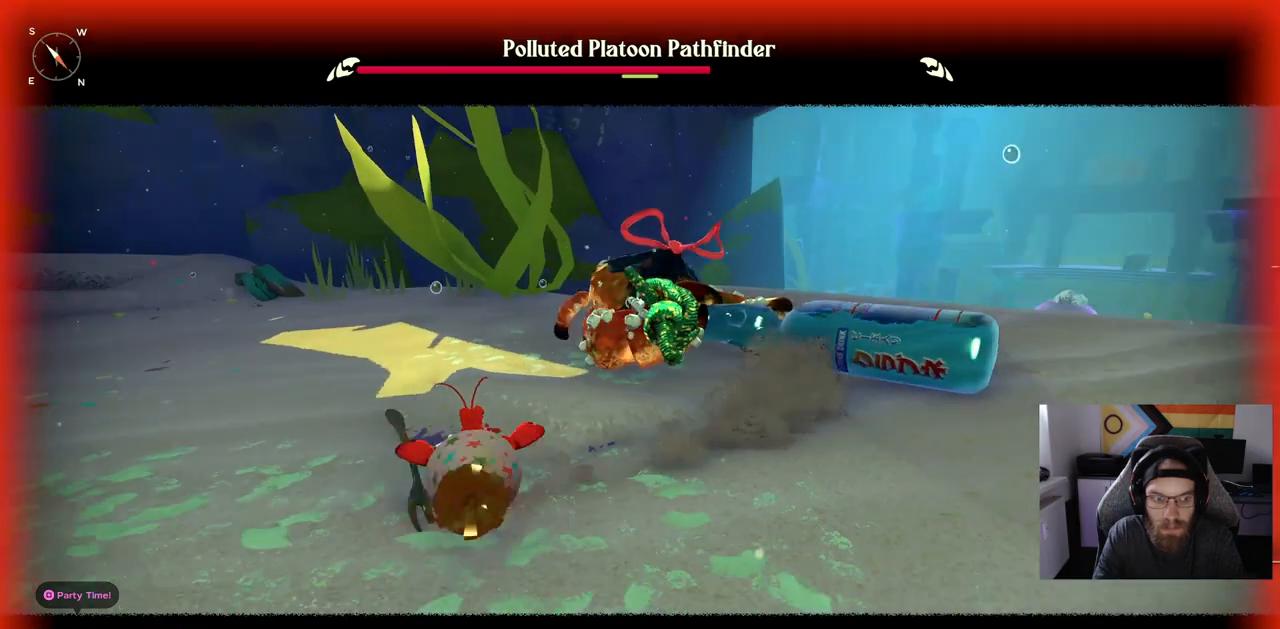
Gameplay with a controller (PlayStation layout); each line is a JSON object with the inputs held at the frame after it. "events" lists button and stick changes between this image and that frame as [ms after this image, input, new state], when the widget could be followed in between.
{"buttons": [], "left_stick": "down-left", "right_stick": "center", "events": []}
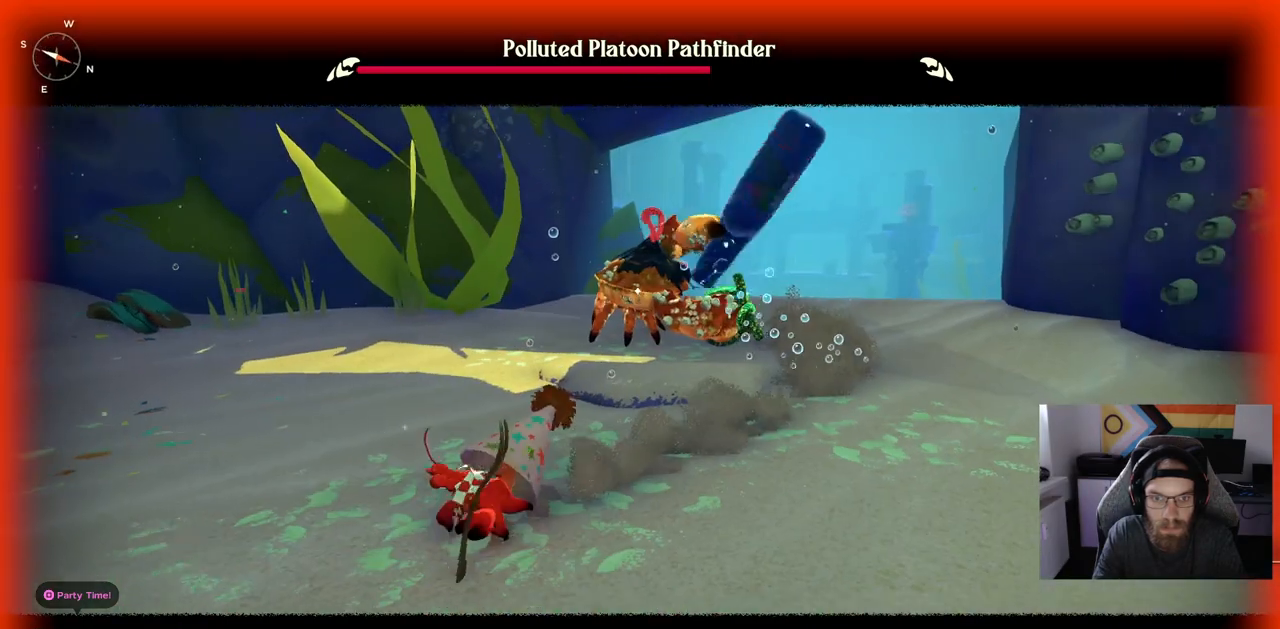
{"buttons": [], "left_stick": "down-left", "right_stick": "center", "events": [[200, "DPAD_UP", "down"], [383, "DPAD_UP", "up"]]}
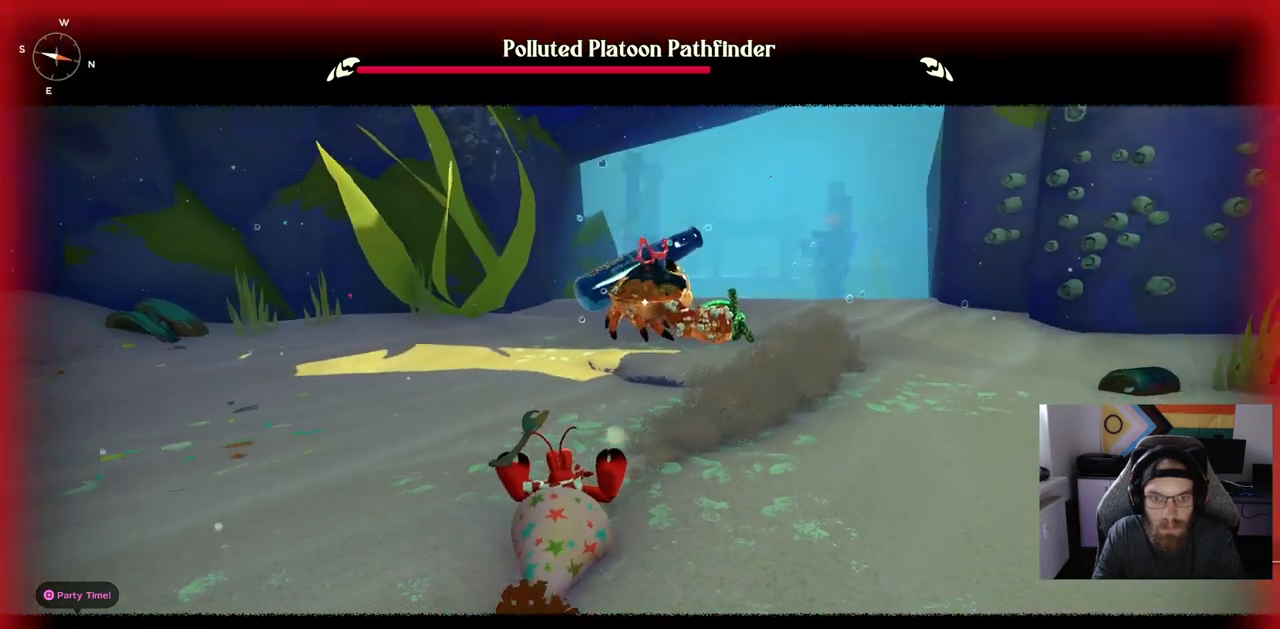
{"buttons": [], "left_stick": "down-left", "right_stick": "center", "events": []}
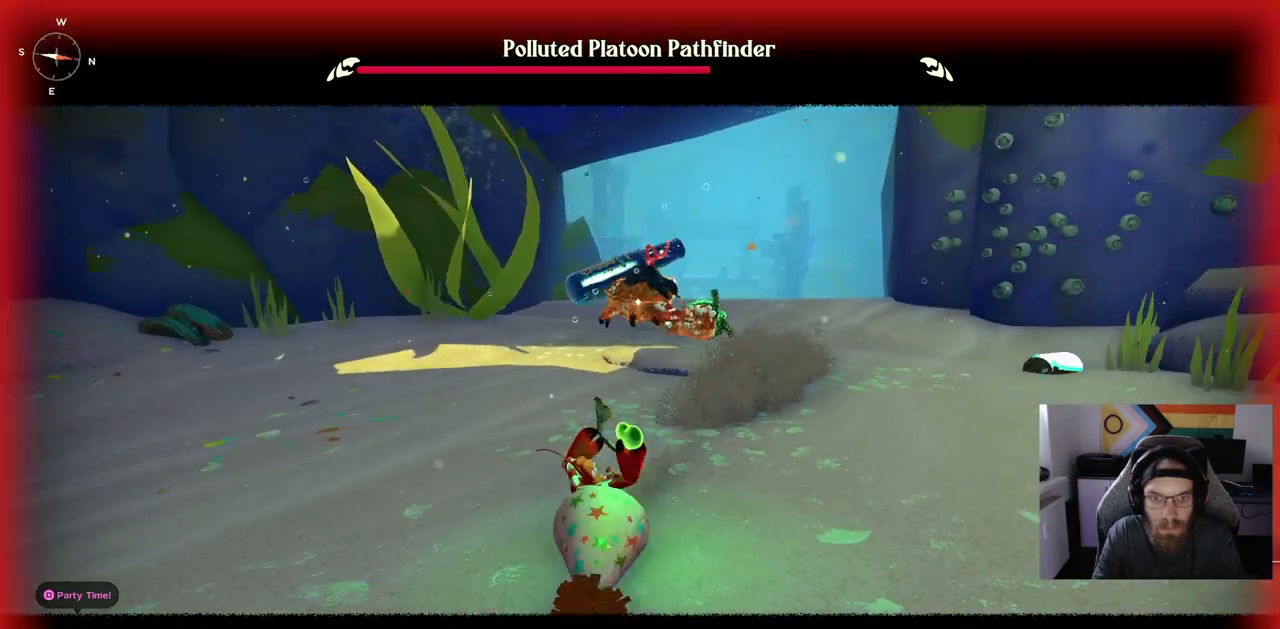
{"buttons": [], "left_stick": "down-left", "right_stick": "center", "events": []}
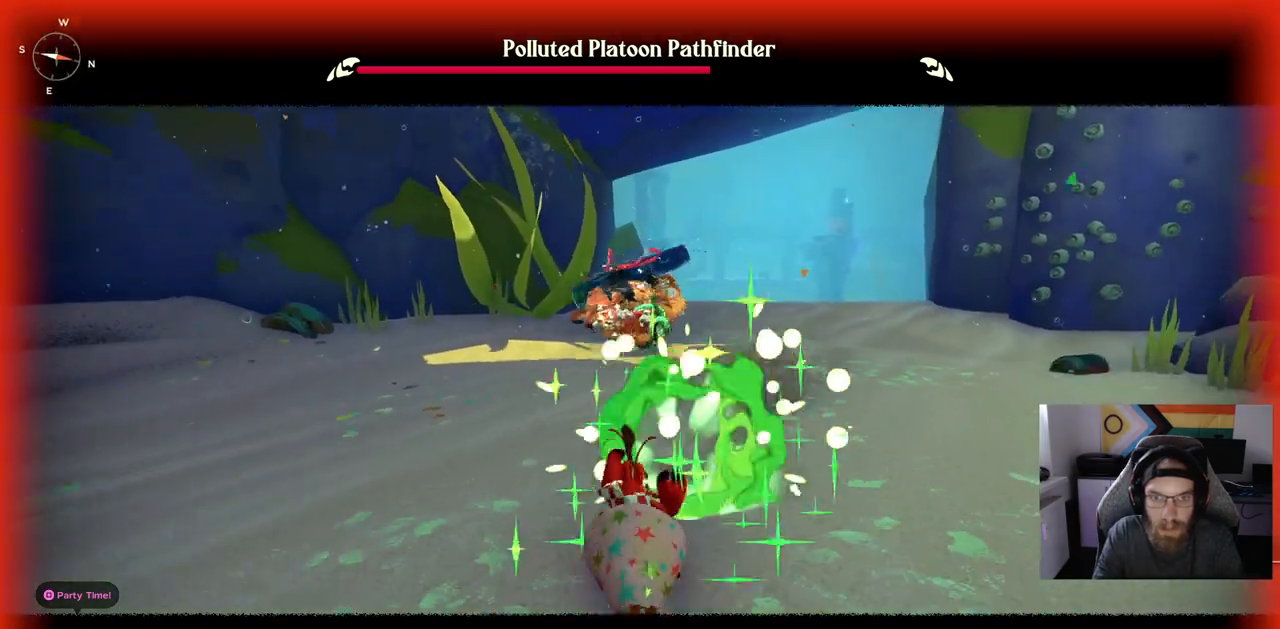
{"buttons": [], "left_stick": "up-right", "right_stick": "center", "events": [[183, "left_stick", "down"], [500, "left_stick", "up-right"]]}
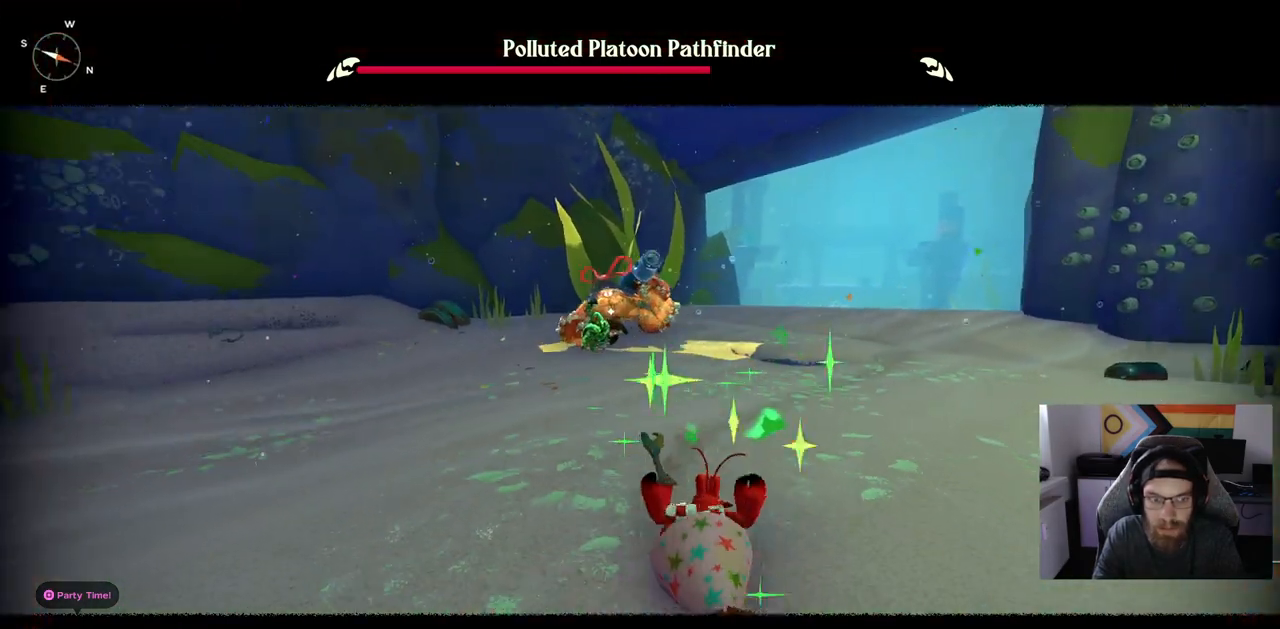
{"buttons": [], "left_stick": "up-right", "right_stick": "center", "events": []}
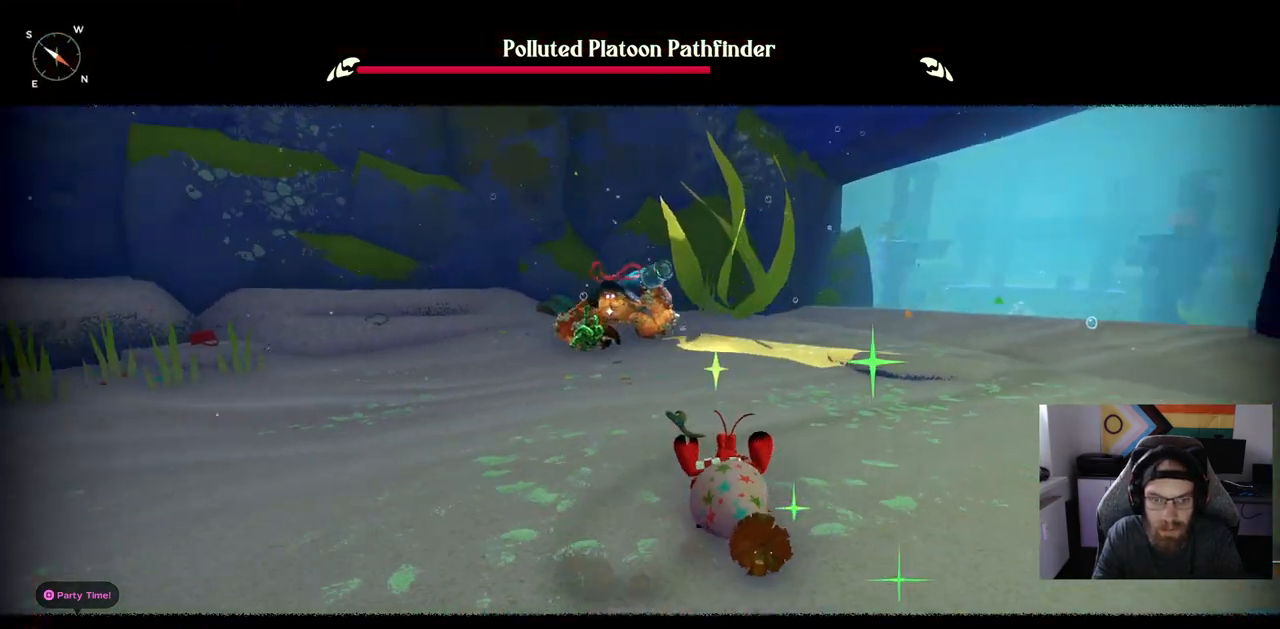
{"buttons": [], "left_stick": "up-right", "right_stick": "center", "events": []}
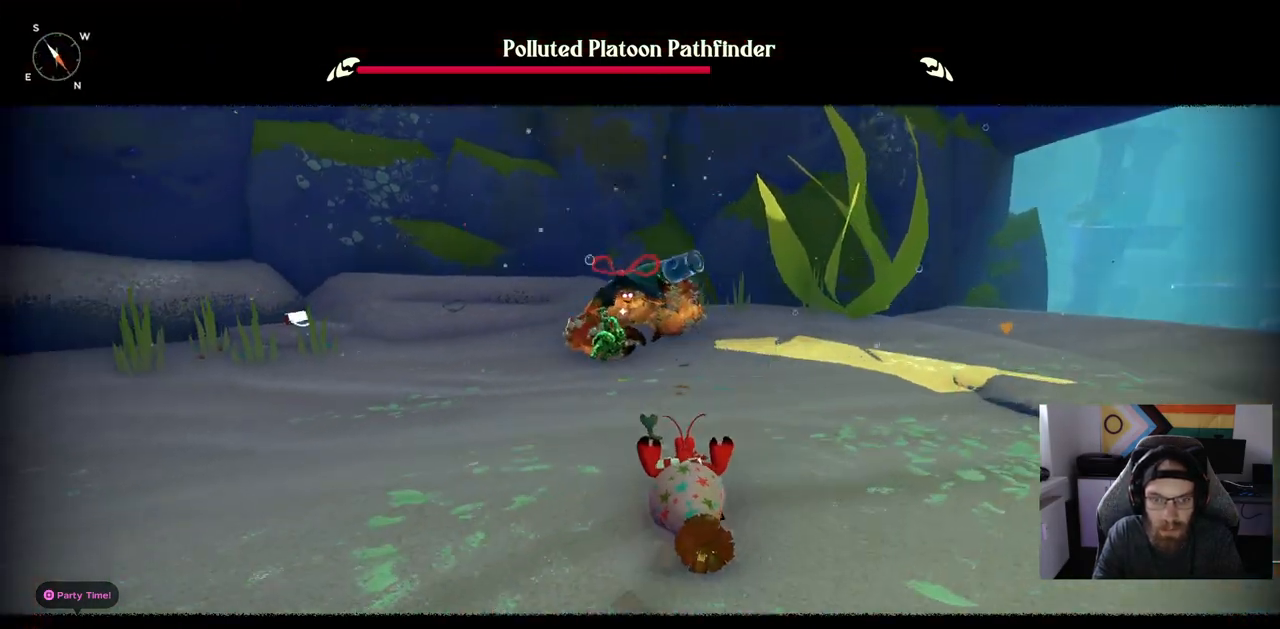
{"buttons": [], "left_stick": "up-right", "right_stick": "center", "events": []}
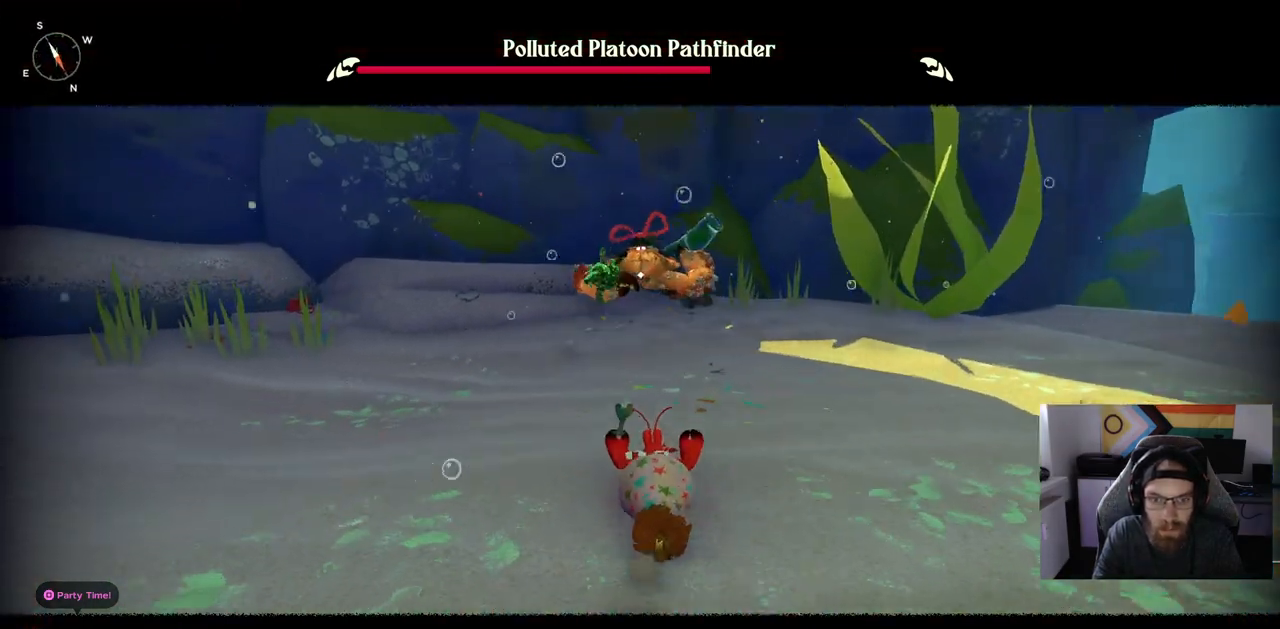
{"buttons": [], "left_stick": "up-right", "right_stick": "center", "events": []}
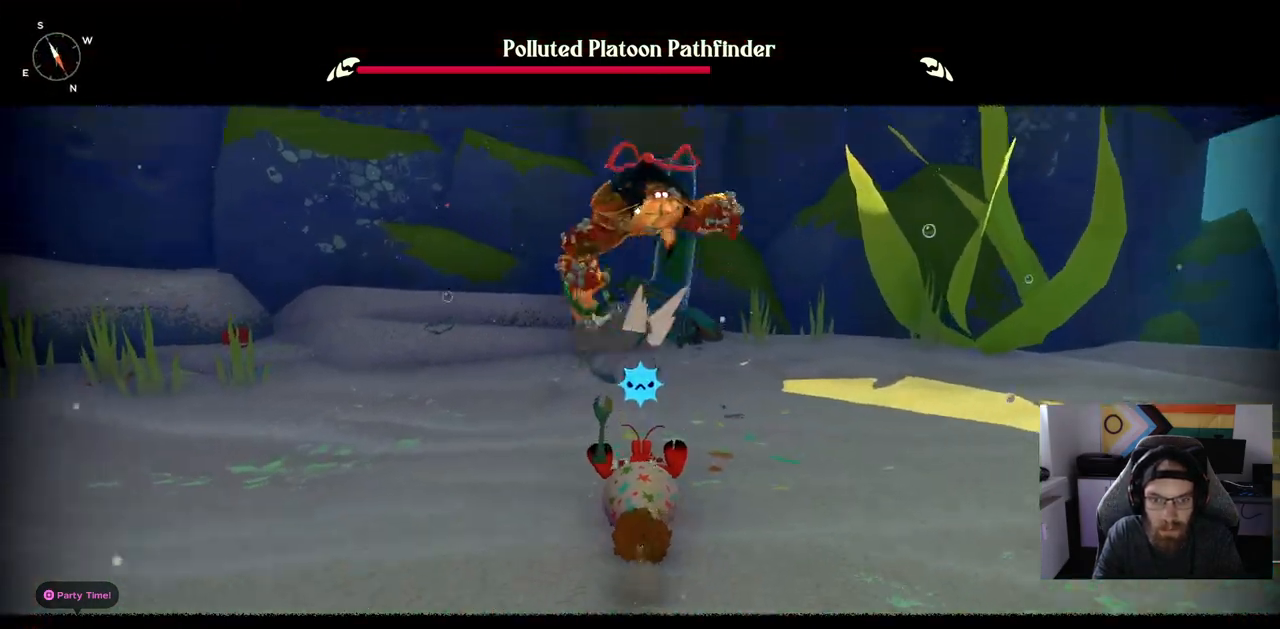
{"buttons": [], "left_stick": "left", "right_stick": "center", "events": [[50, "left_stick", "left"], [350, "CIRCLE", "down"], [350, "CROSS", "down"], [467, "CIRCLE", "up"], [467, "CROSS", "up"]]}
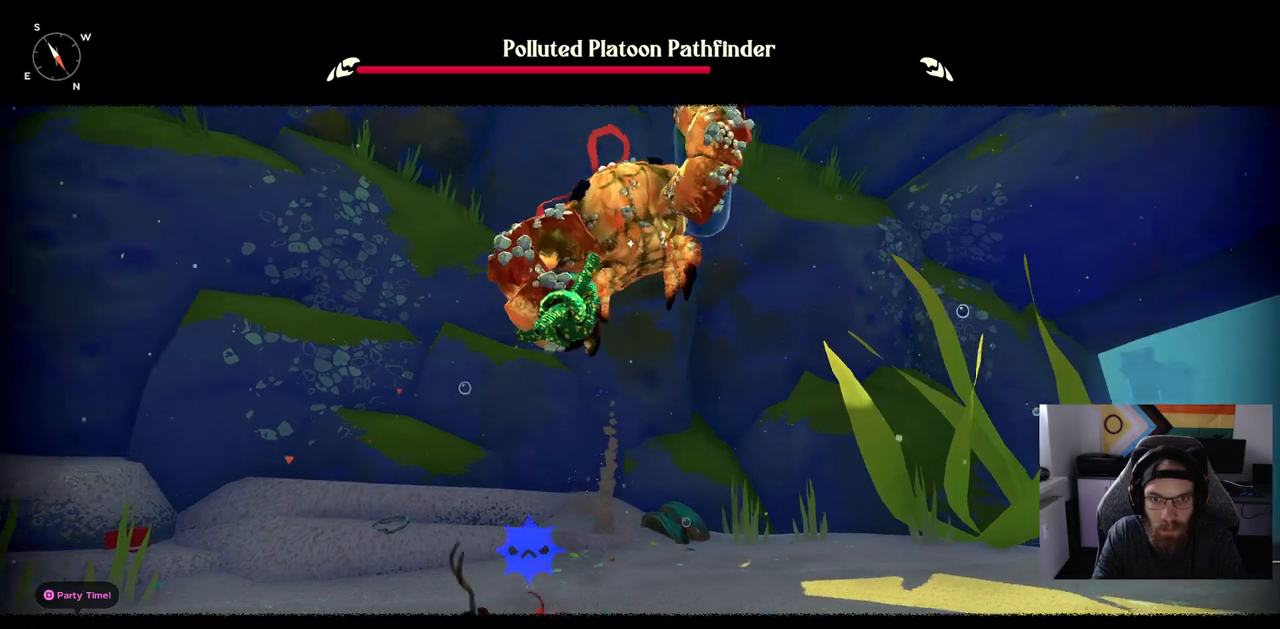
{"buttons": [], "left_stick": "left", "right_stick": "center", "events": [[317, "CIRCLE", "down"], [417, "CIRCLE", "up"]]}
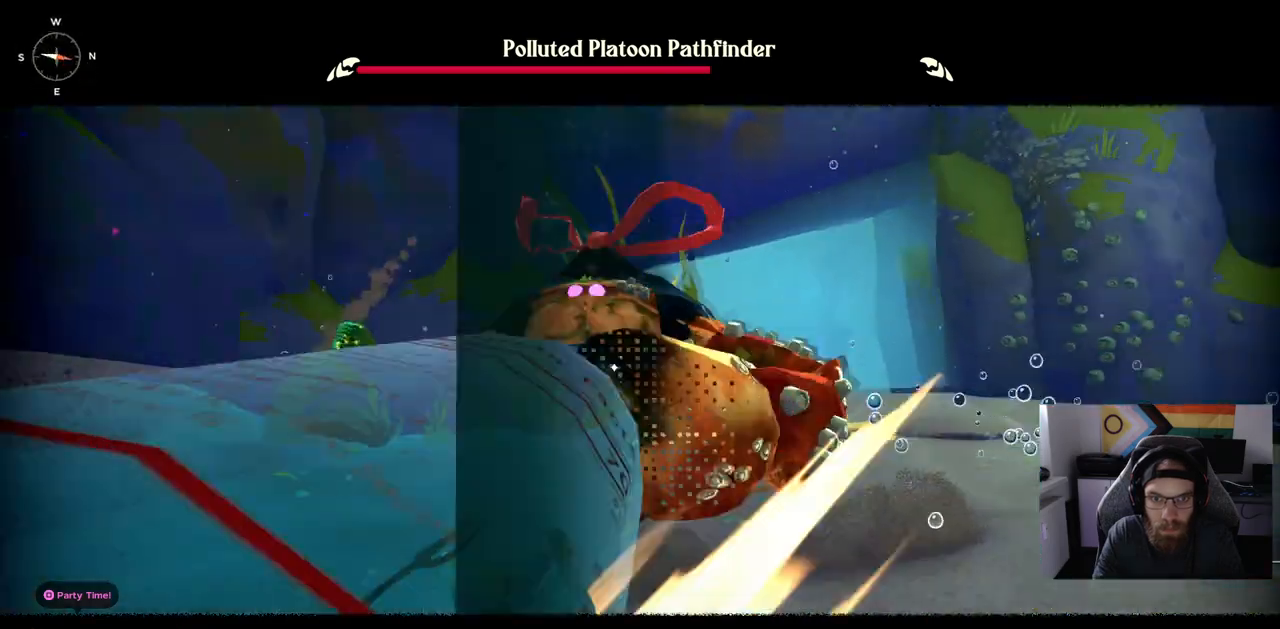
{"buttons": [], "left_stick": "left", "right_stick": "center", "events": []}
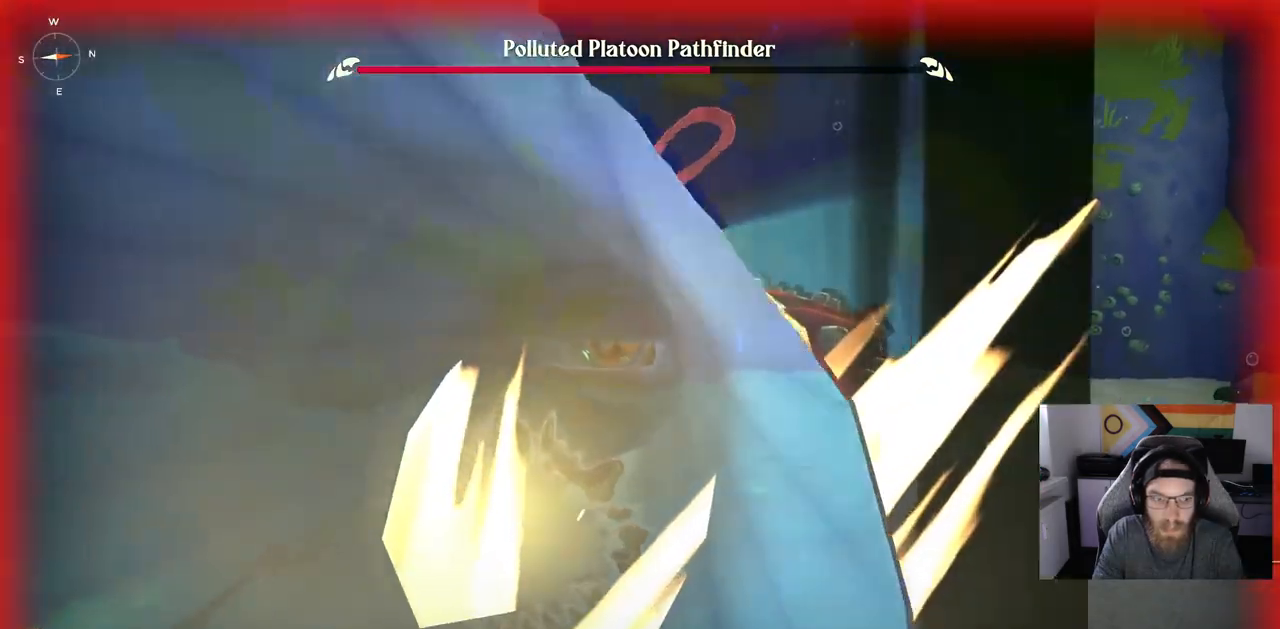
{"buttons": [], "left_stick": "up-left", "right_stick": "center", "events": [[67, "left_stick", "up-left"]]}
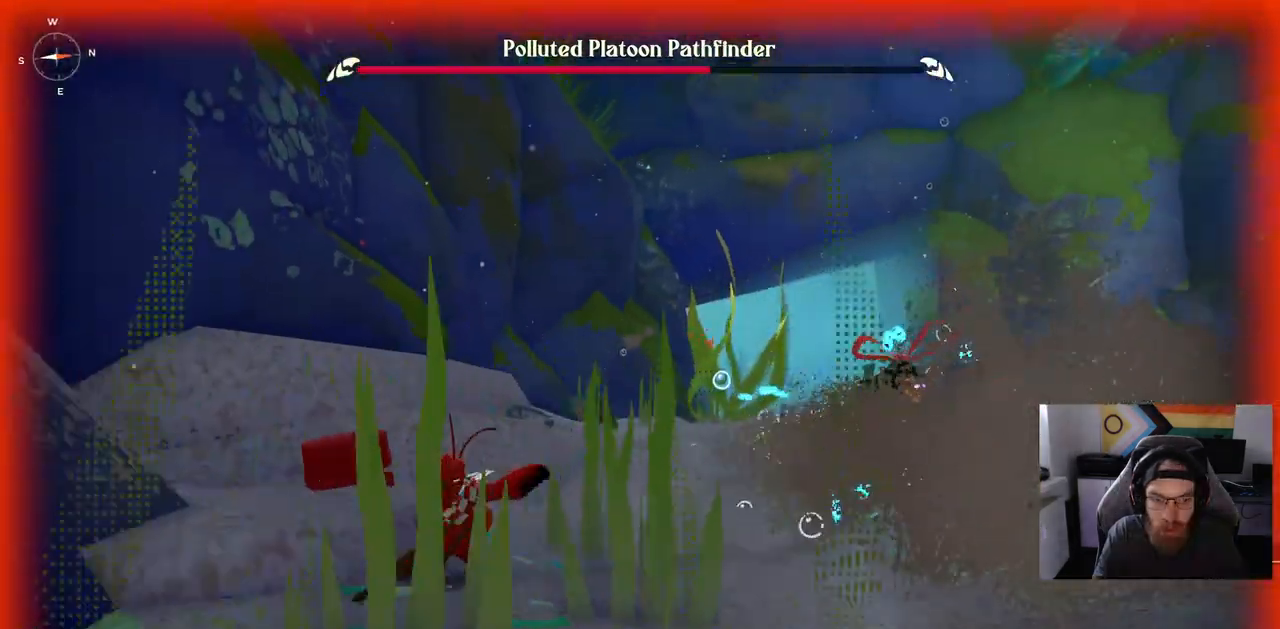
{"buttons": [], "left_stick": "up-left", "right_stick": "center", "events": []}
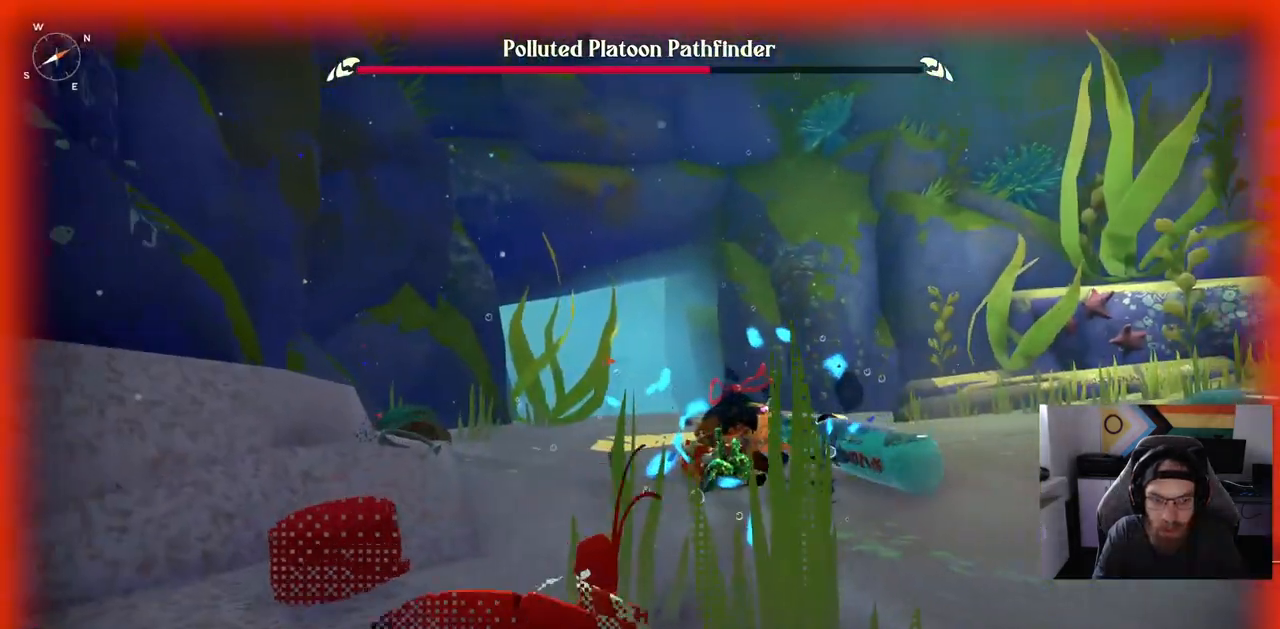
{"buttons": [], "left_stick": "up", "right_stick": "center", "events": [[183, "left_stick", "up"]]}
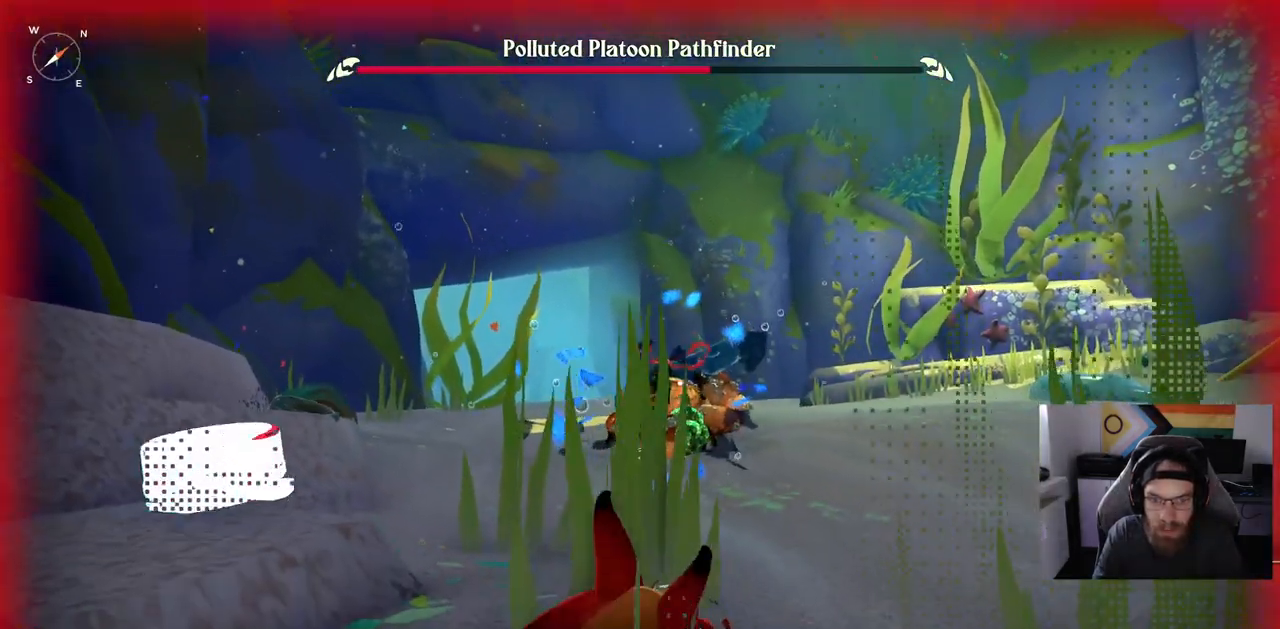
{"buttons": [], "left_stick": "up", "right_stick": "center", "events": []}
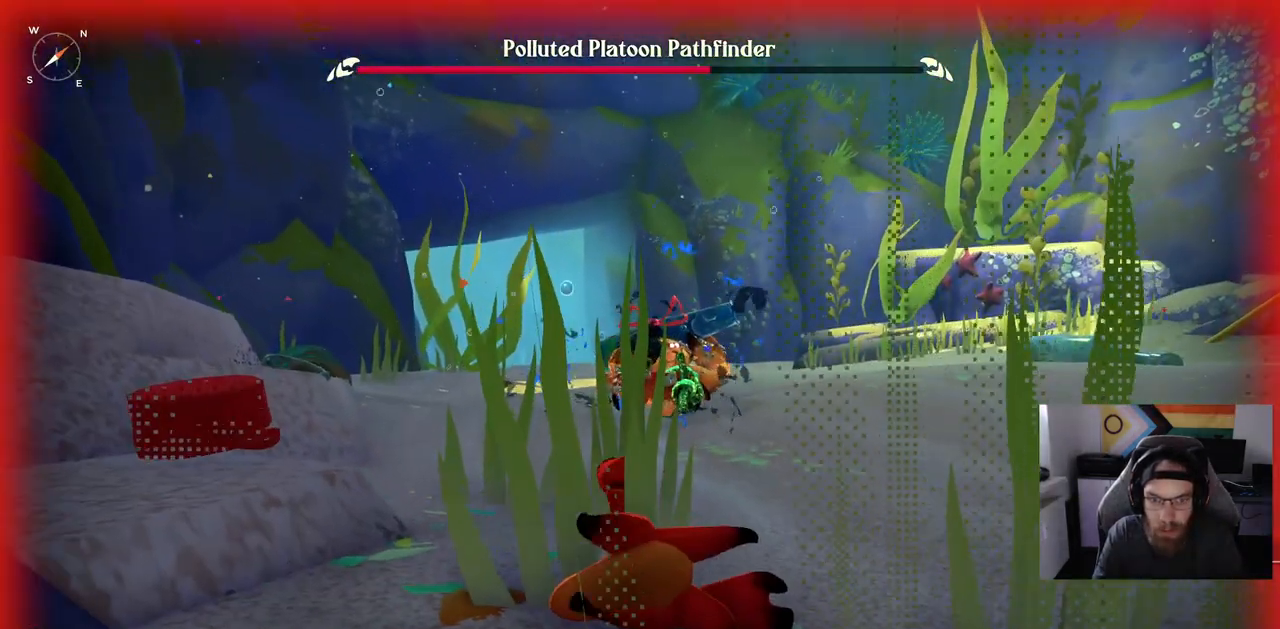
{"buttons": [], "left_stick": "up", "right_stick": "center", "events": []}
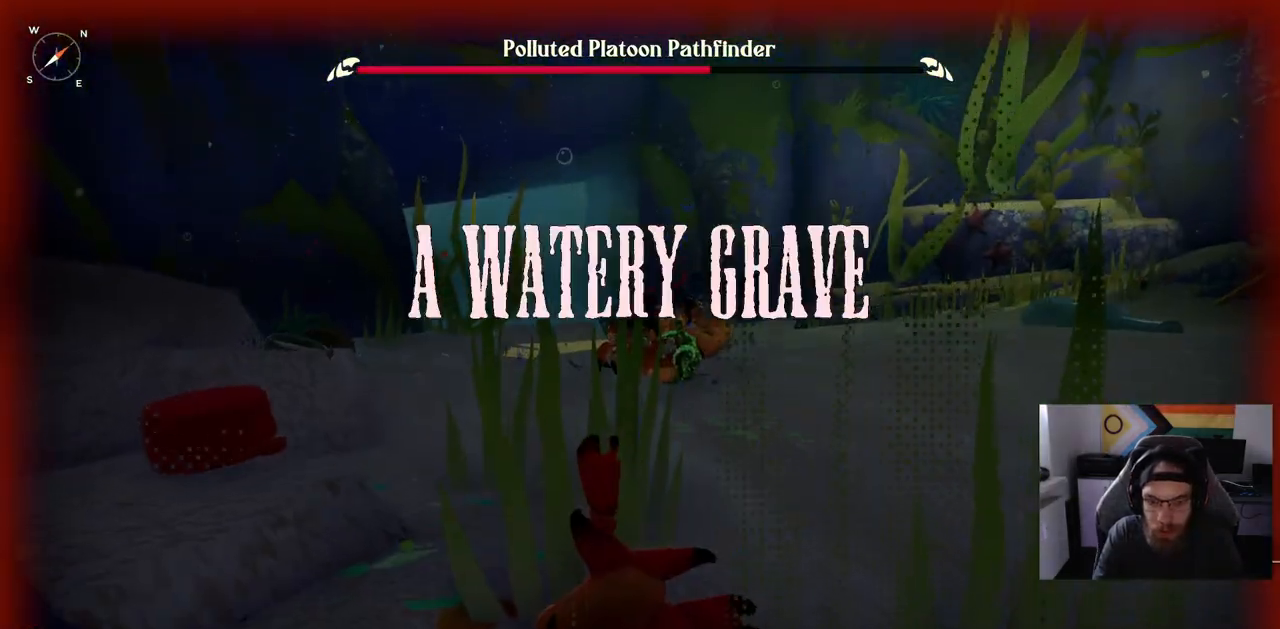
{"buttons": [], "left_stick": "up", "right_stick": "center", "events": []}
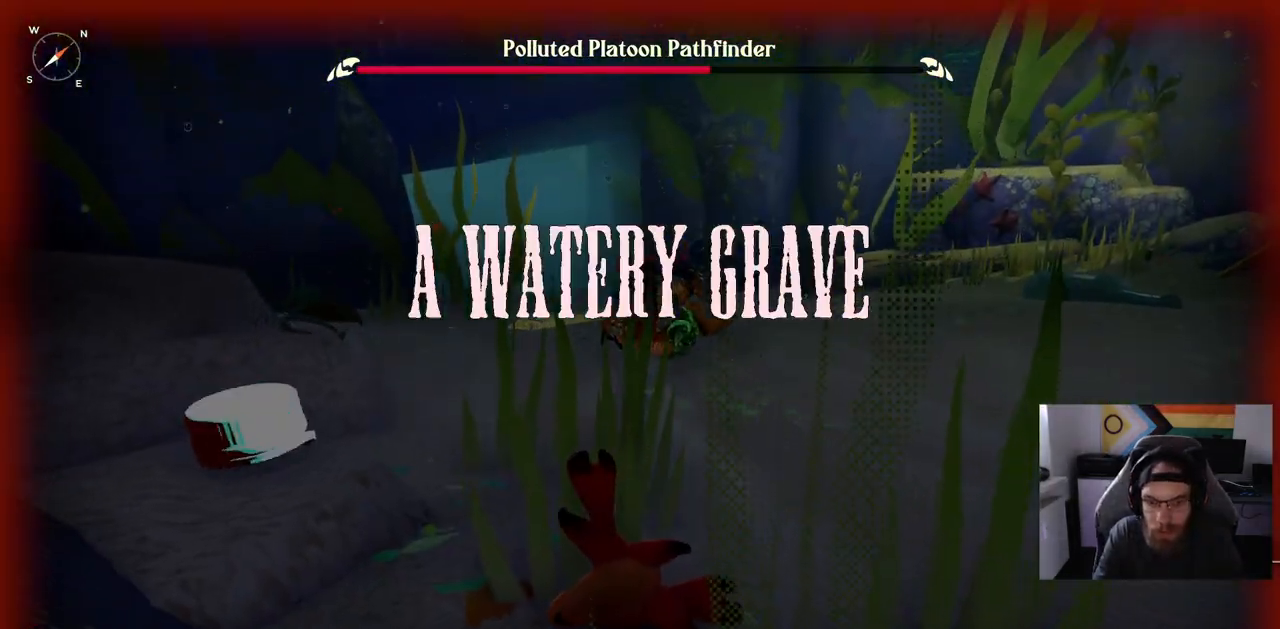
{"buttons": [], "left_stick": "up", "right_stick": "center", "events": []}
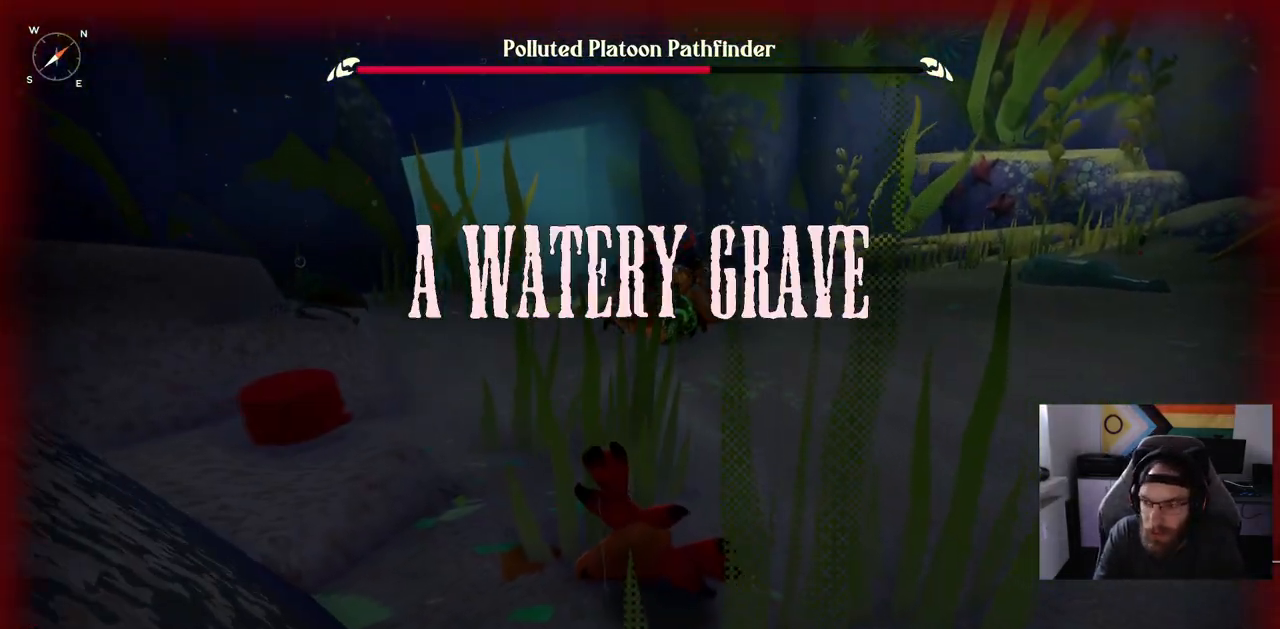
{"buttons": [], "left_stick": "center", "right_stick": "center", "events": [[433, "left_stick", "center"]]}
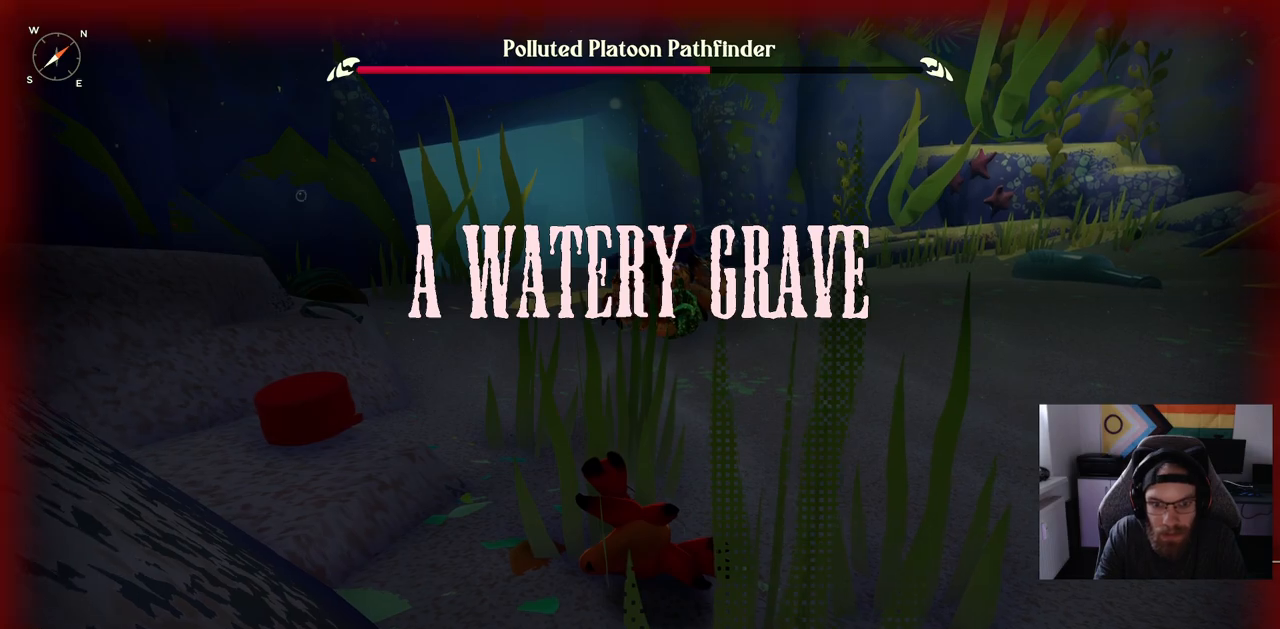
{"buttons": [], "left_stick": "center", "right_stick": "center", "events": []}
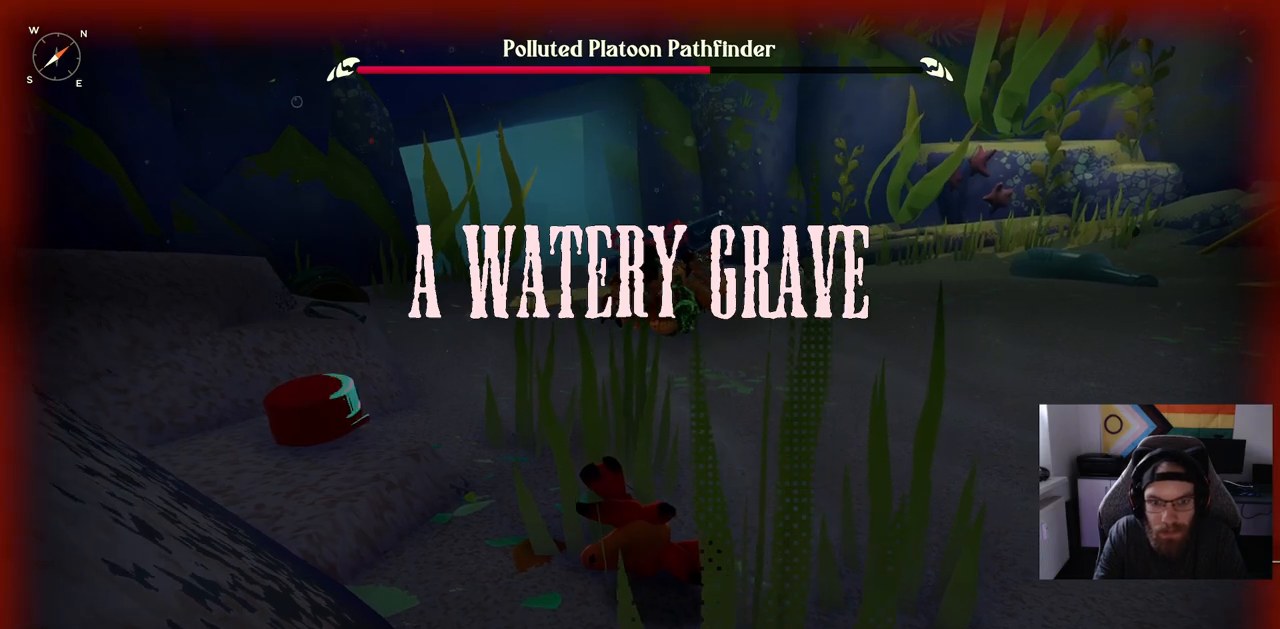
{"buttons": [], "left_stick": "center", "right_stick": "center", "events": []}
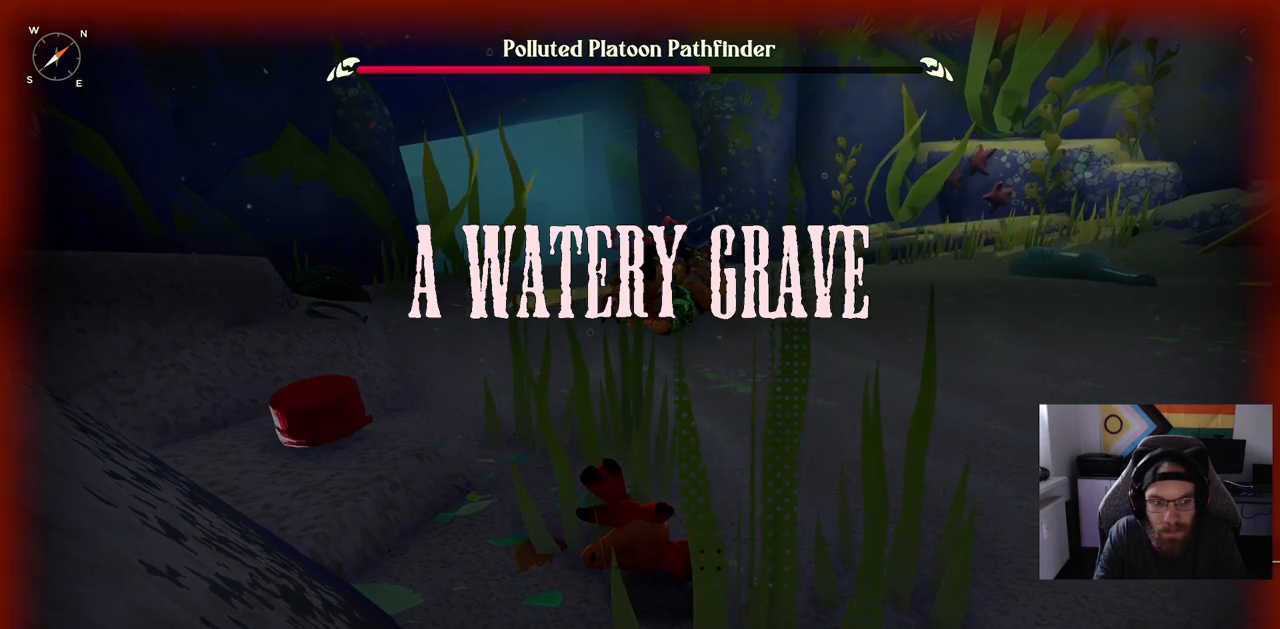
{"buttons": [], "left_stick": "center", "right_stick": "center", "events": []}
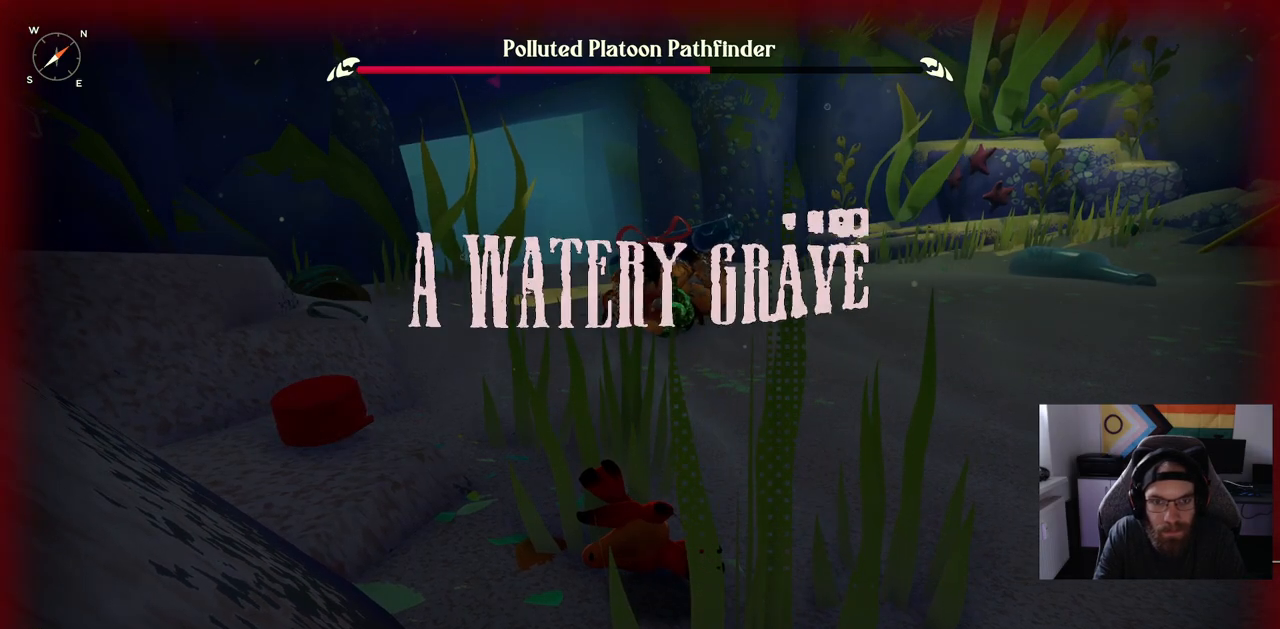
{"buttons": [], "left_stick": "center", "right_stick": "center", "events": []}
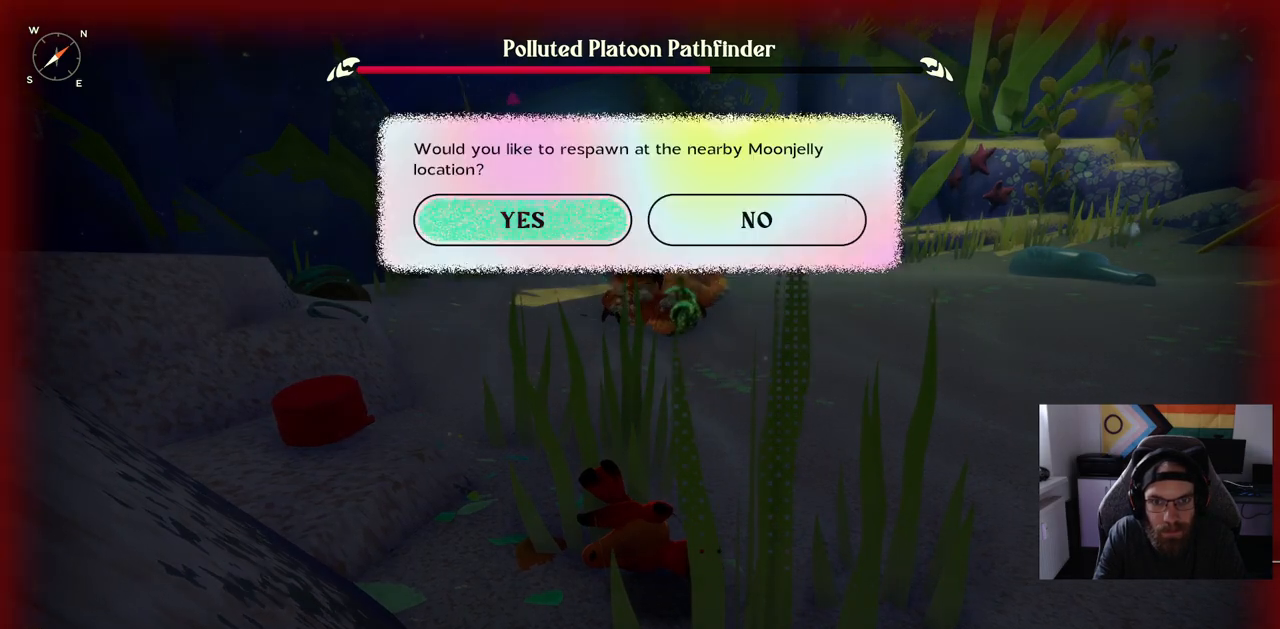
{"buttons": [], "left_stick": "center", "right_stick": "center", "events": []}
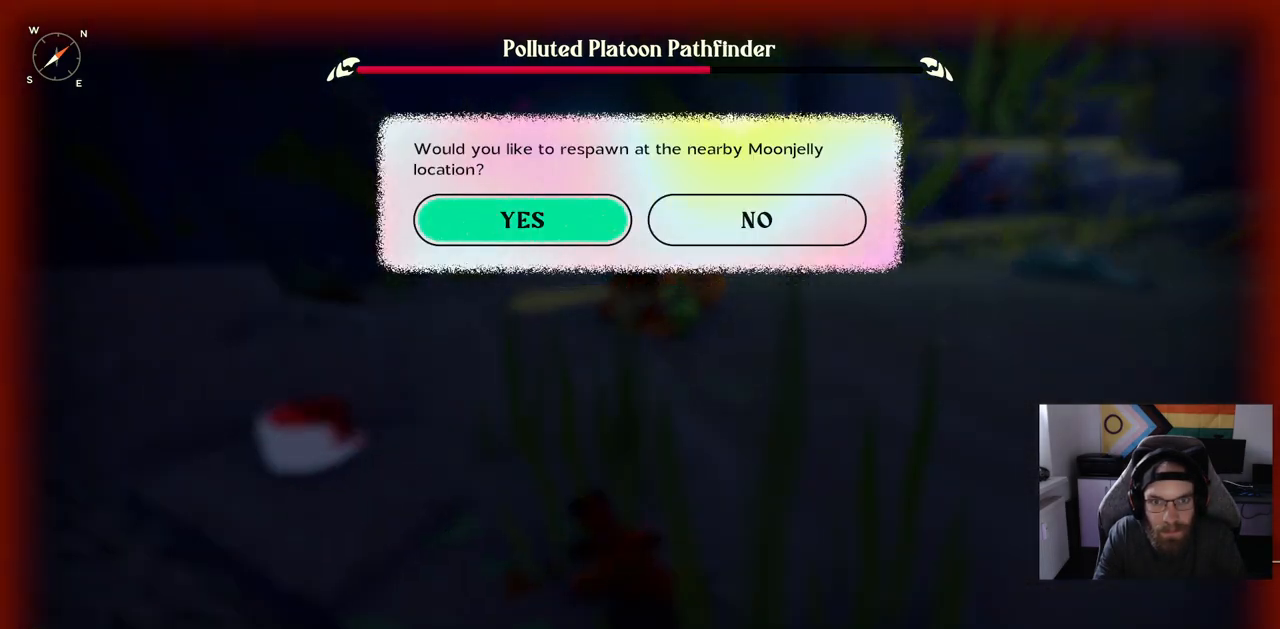
{"buttons": [], "left_stick": "center", "right_stick": "center", "events": [[67, "CROSS", "down"], [117, "CROSS", "up"]]}
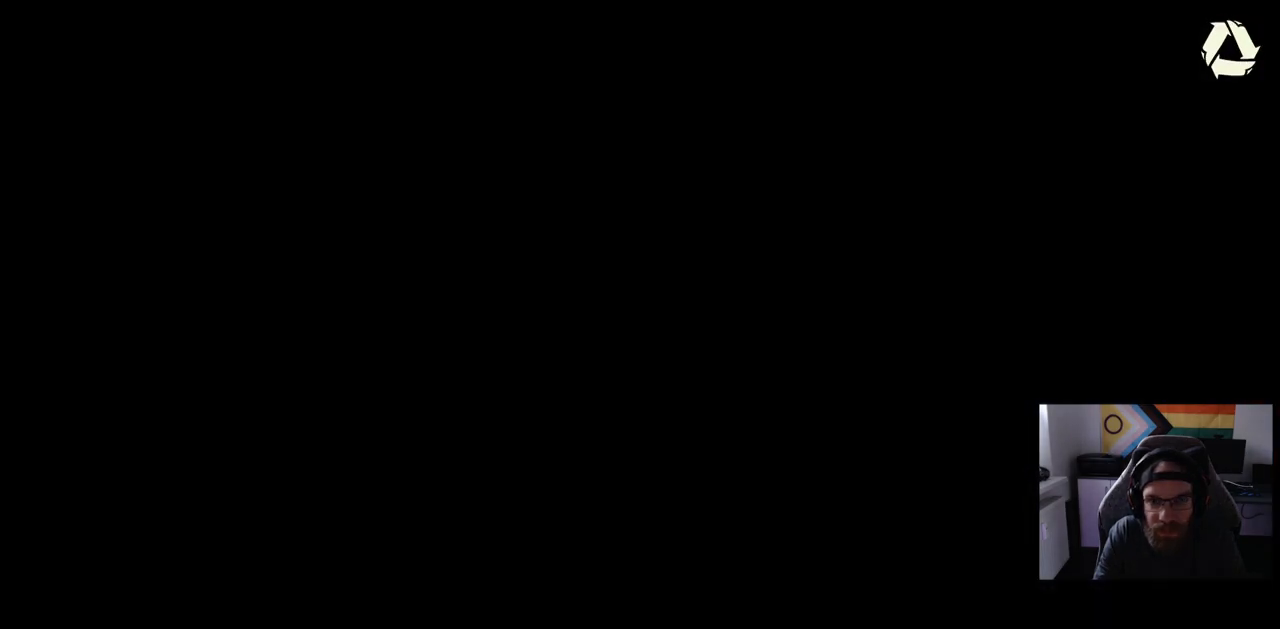
{"buttons": [], "left_stick": "center", "right_stick": "center", "events": []}
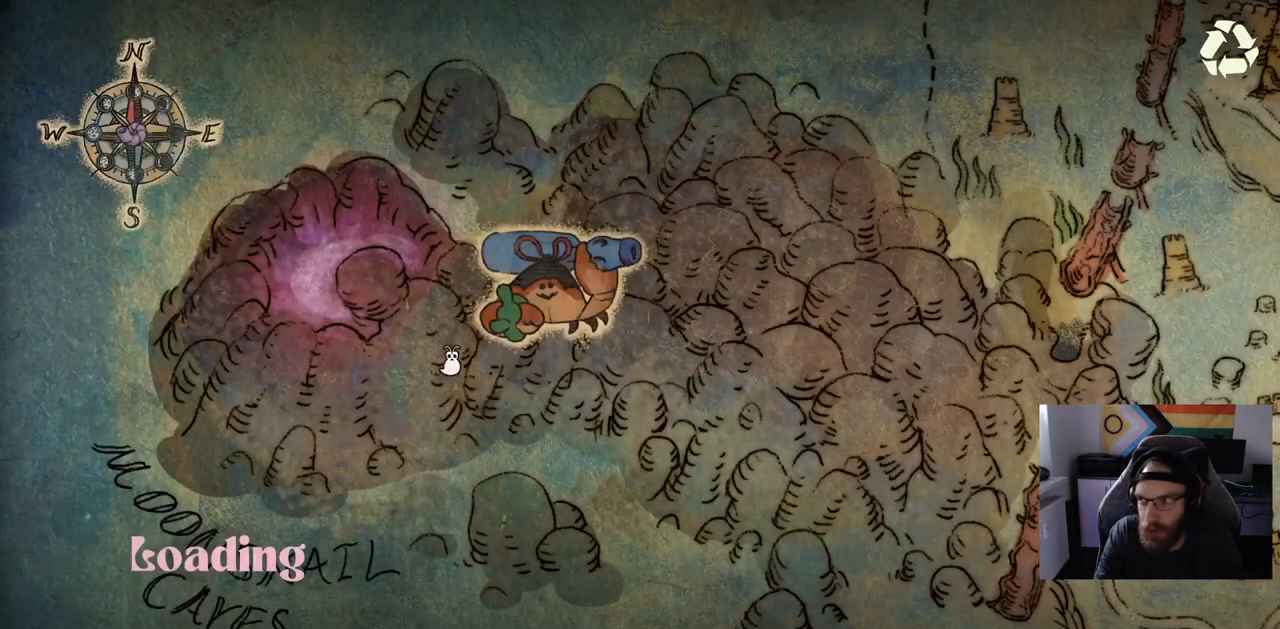
{"buttons": [], "left_stick": "center", "right_stick": "center", "events": []}
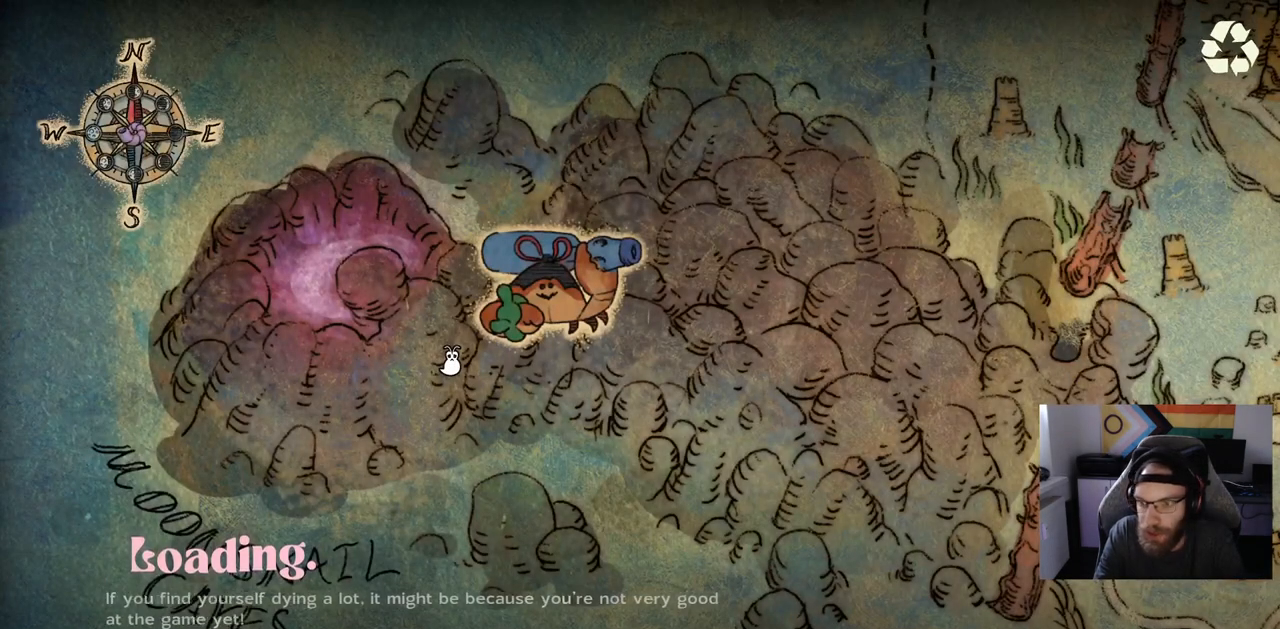
{"buttons": [], "left_stick": "center", "right_stick": "center", "events": []}